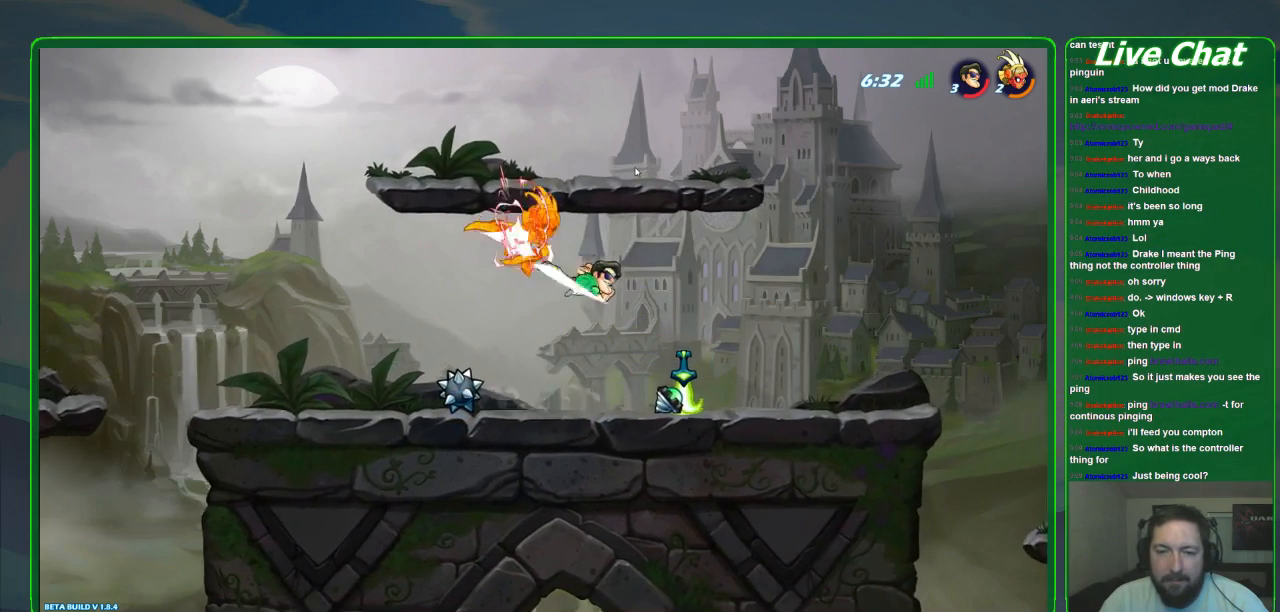
Gameplay with a controller (Xbox layout); each line is a JSON object with the inputs held at the frame after it (dt_ms = milliseconds from this image to that frame). "events" lists button and stick changes between this image and that frame as [ms after this image, input, new state], when the widget could be followed in between. Not read: DPAD_DOWN DPAD_LEFT DPAD_RIGHT DPAD_UP L3 R2 R3 right_stick.
{"dt_ms": 1000, "buttons": [], "left_stick": "left"}
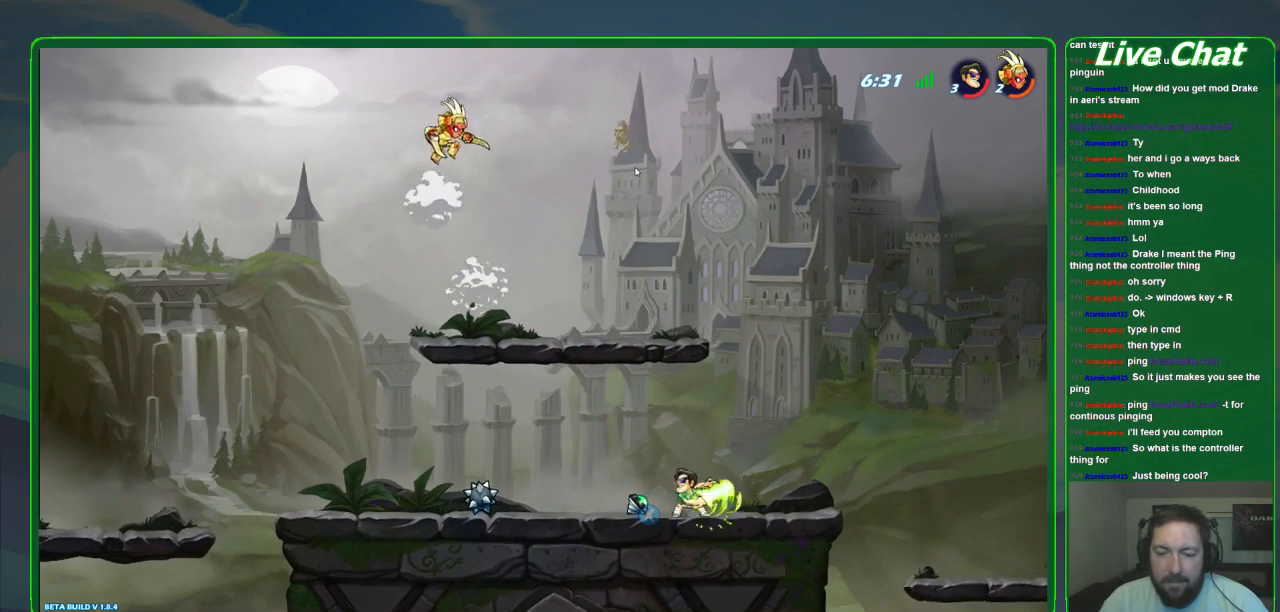
{"dt_ms": 500, "buttons": [], "left_stick": "left", "events": []}
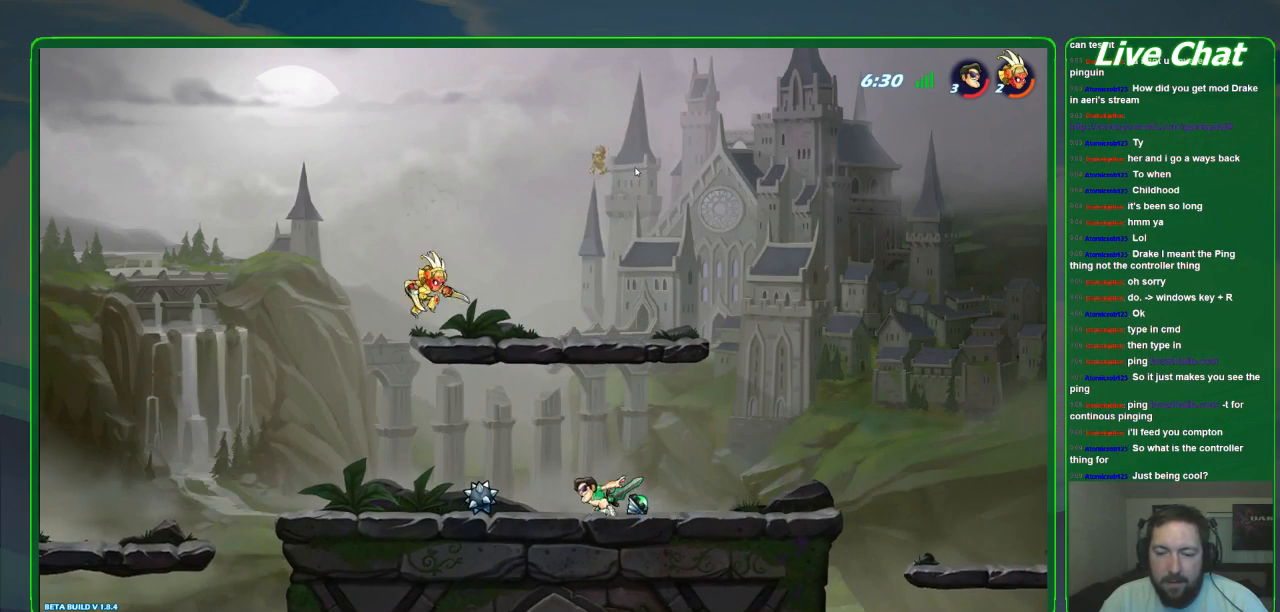
{"dt_ms": 500, "buttons": [], "left_stick": "down-left", "events": [[200, "left_stick", "down-left"], [233, "X", "down"], [333, "X", "up"], [400, "X", "down"], [500, "X", "up"]]}
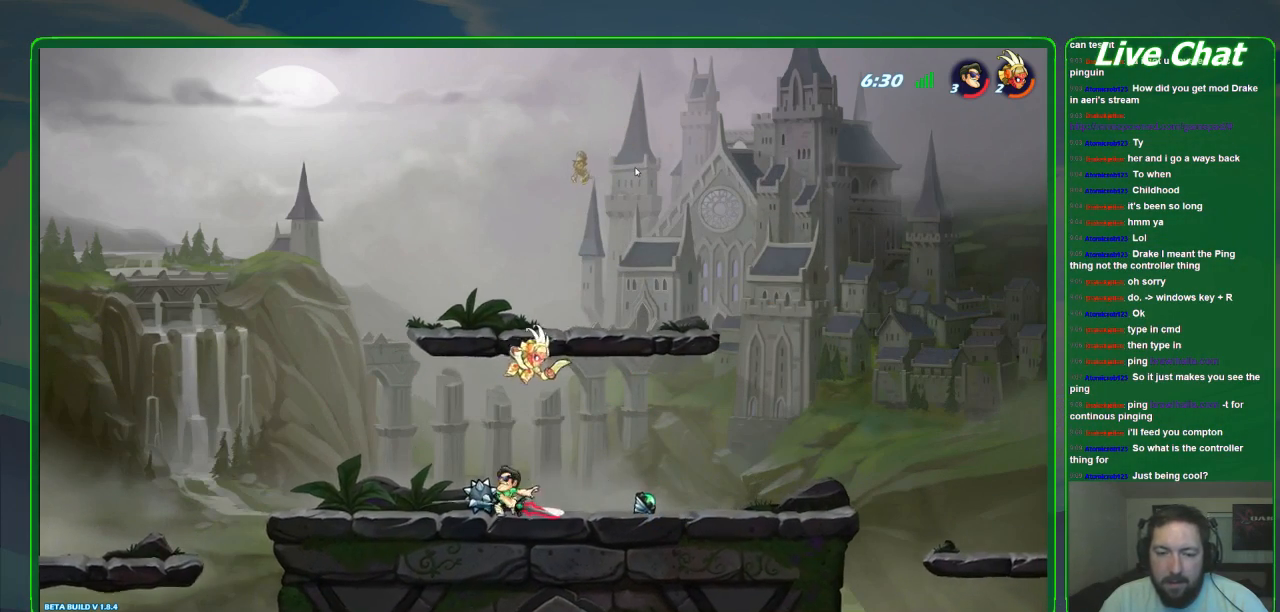
{"dt_ms": 500, "buttons": [], "left_stick": "left", "events": [[67, "X", "down"], [67, "left_stick", "down"], [200, "X", "up"], [267, "left_stick", "left"]]}
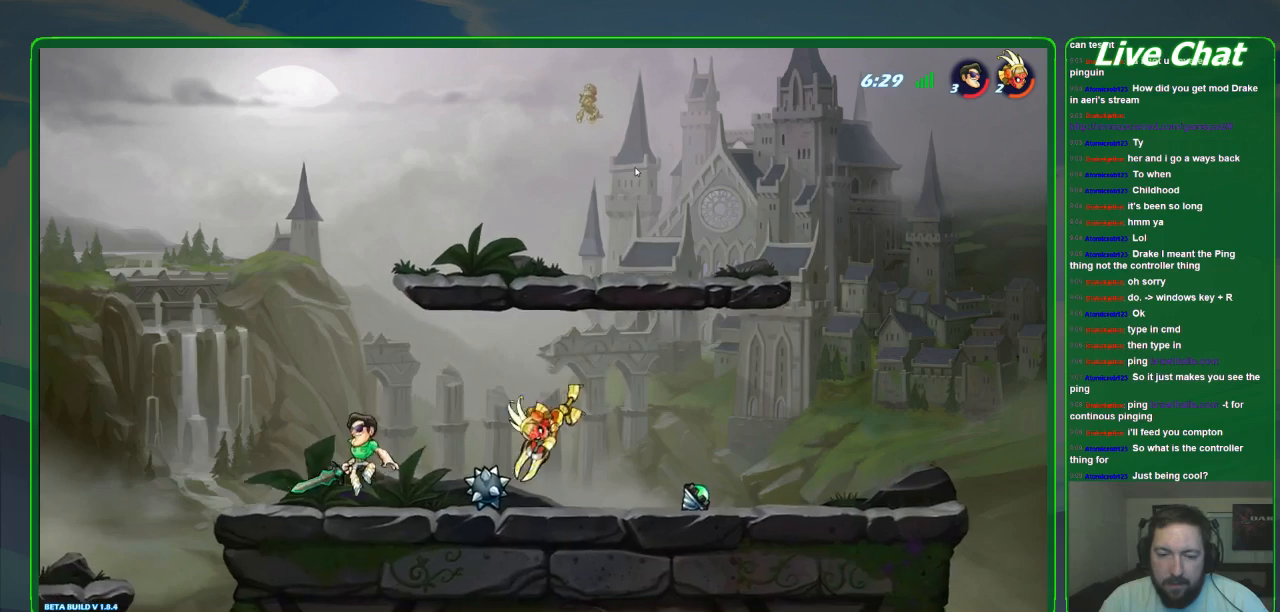
{"dt_ms": 1000, "buttons": [], "left_stick": "right"}
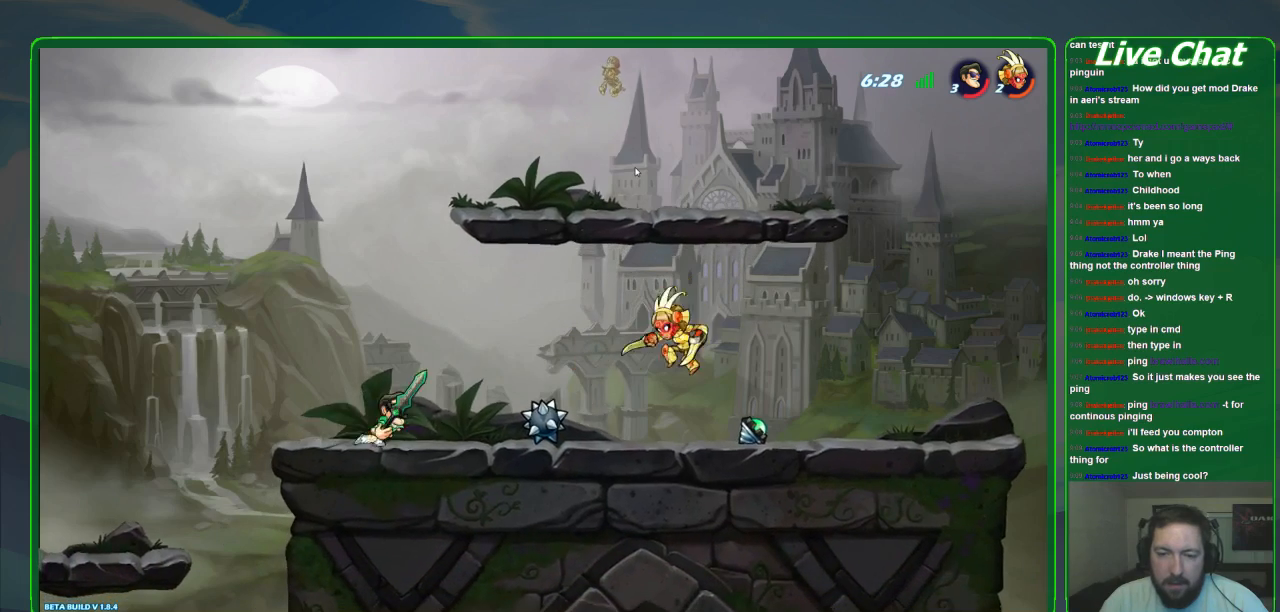
{"dt_ms": 500, "buttons": [], "left_stick": "center", "events": [[133, "left_stick", "center"], [167, "B", "down"], [233, "B", "up"]]}
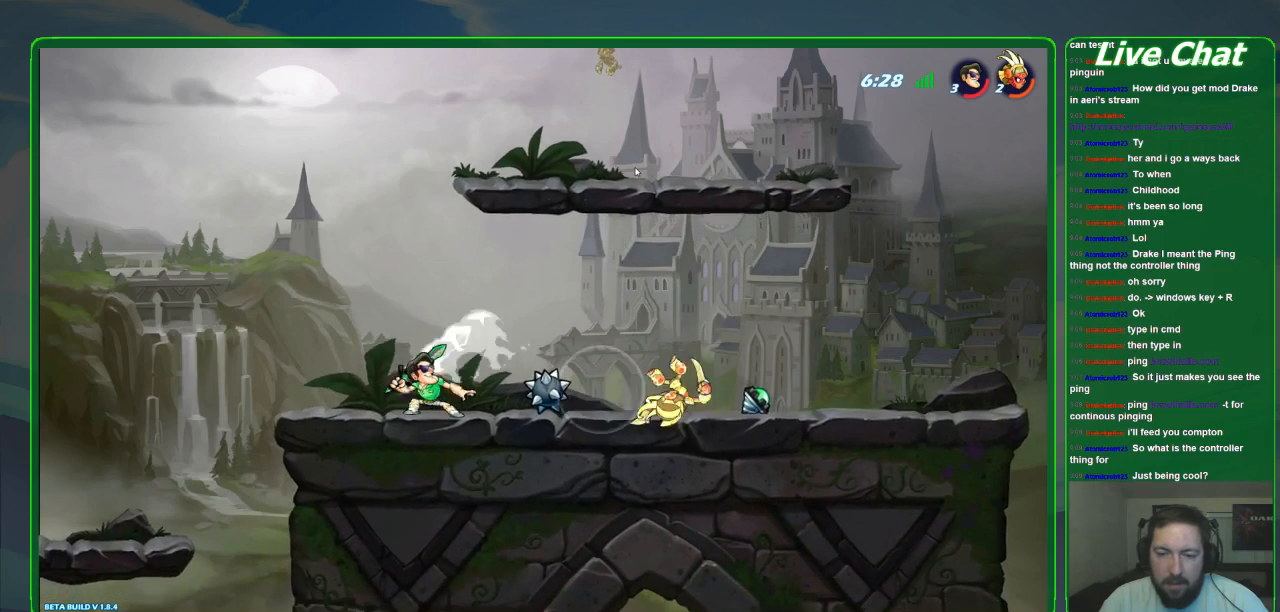
{"dt_ms": 500, "buttons": [], "left_stick": "center", "events": []}
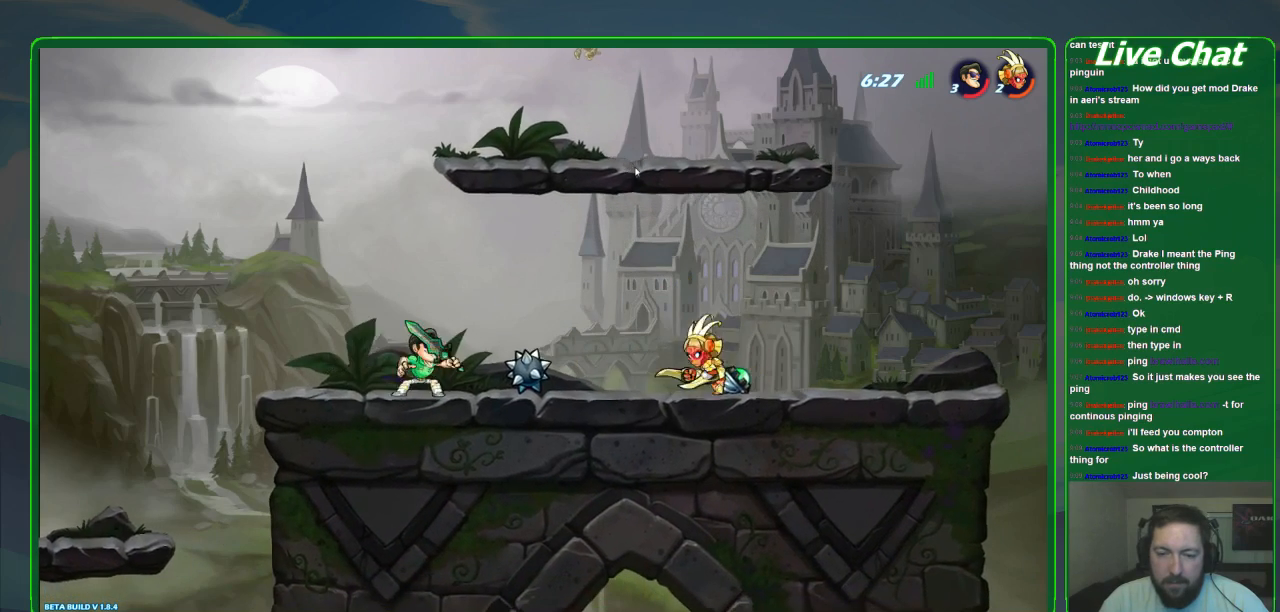
{"dt_ms": 500, "buttons": [], "left_stick": "right", "events": [[367, "left_stick", "right"]]}
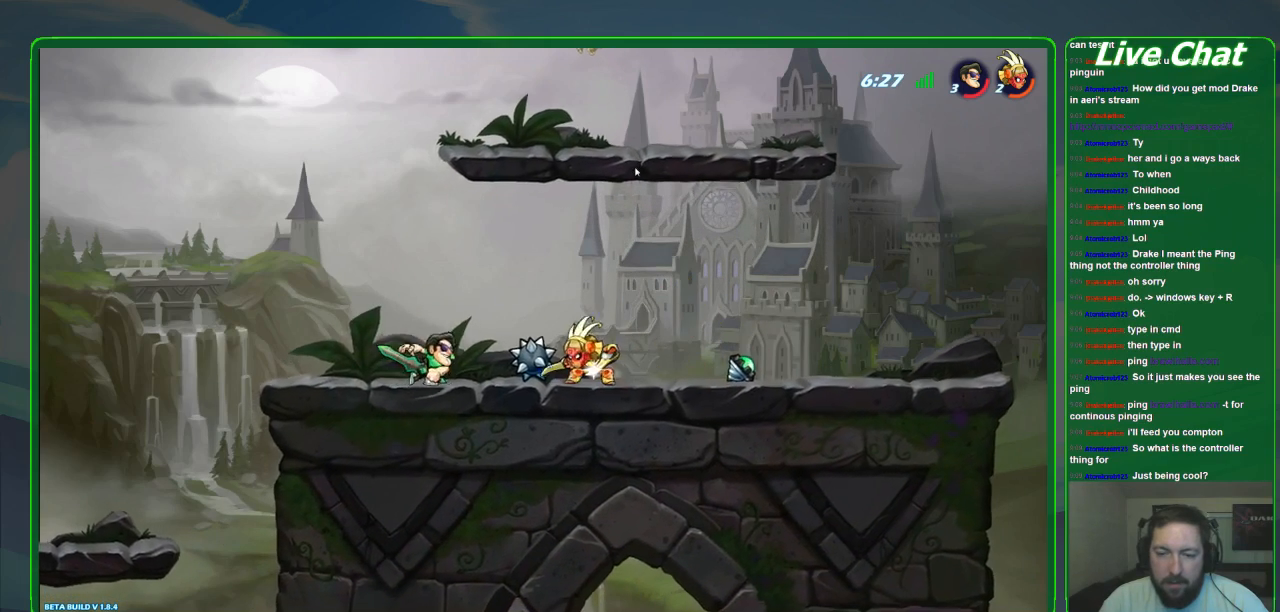
{"dt_ms": 500, "buttons": ["X"], "left_stick": "down-left", "events": [[200, "left_stick", "center"], [367, "left_stick", "down-left"], [467, "X", "down"]]}
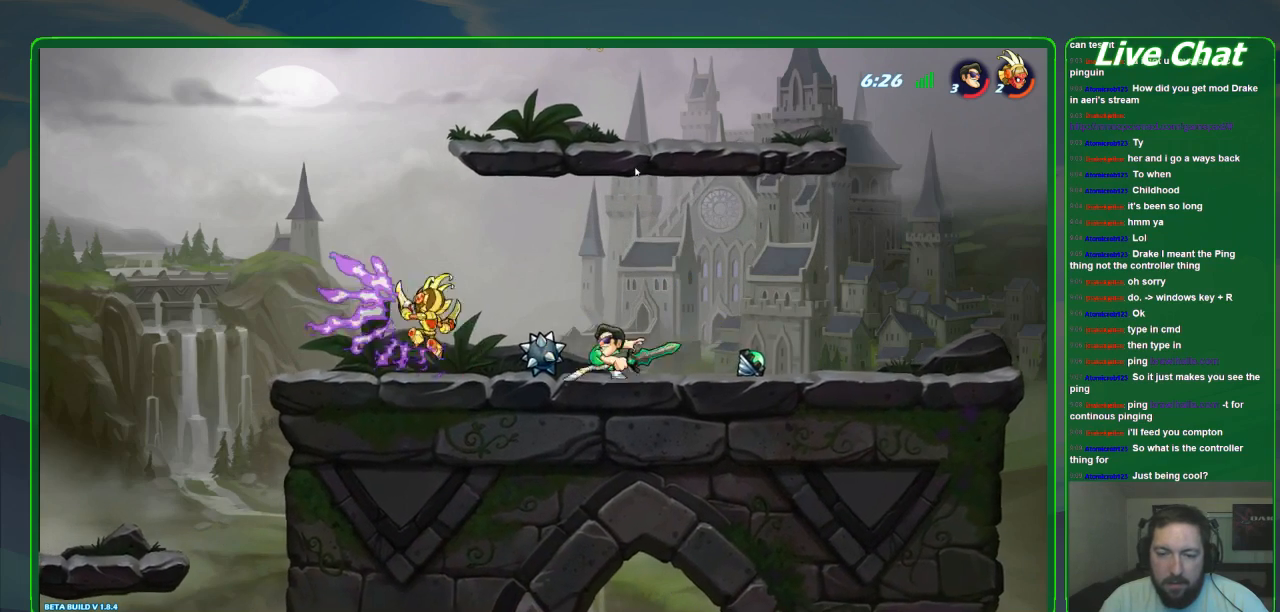
{"dt_ms": 500, "buttons": [], "left_stick": "down-left"}
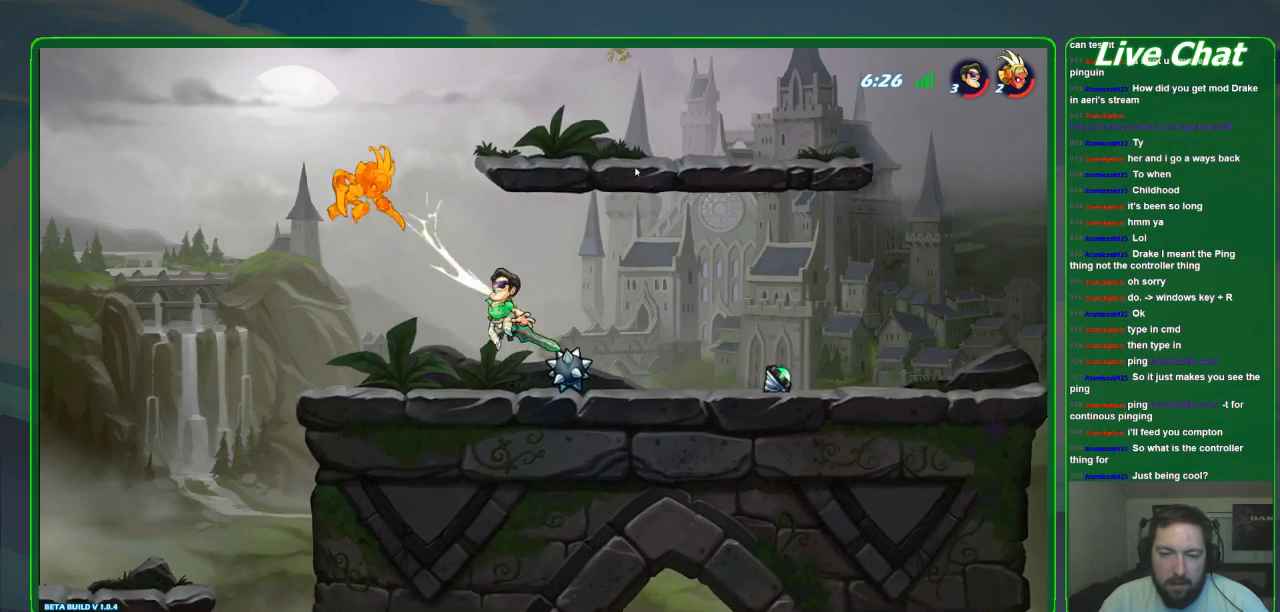
{"dt_ms": 1000, "buttons": [], "left_stick": "right"}
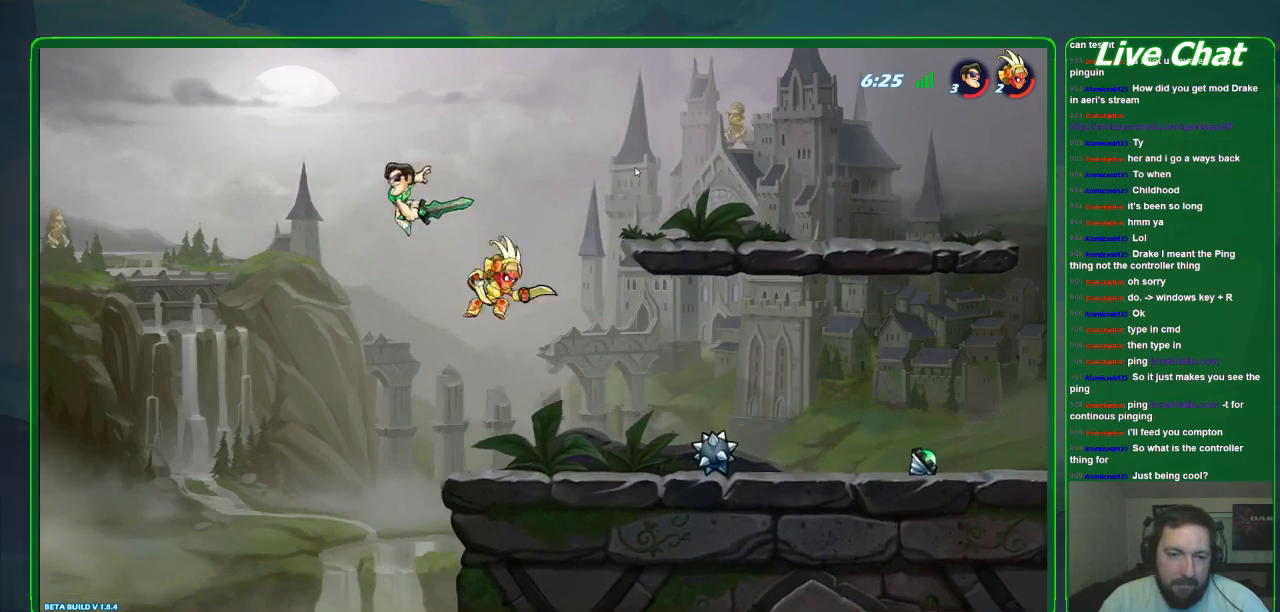
{"dt_ms": 500, "buttons": [], "left_stick": "center"}
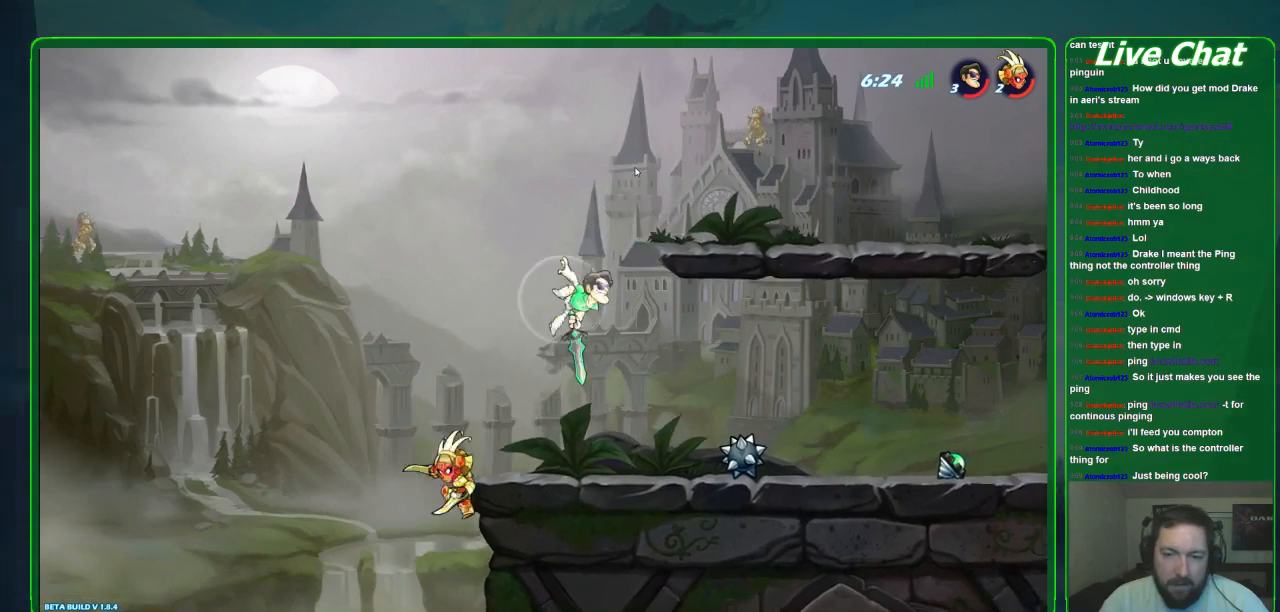
{"dt_ms": 500, "buttons": ["X"], "left_stick": "left", "events": [[33, "left_stick", "down-left"], [133, "X", "down"], [233, "X", "up"], [267, "left_stick", "left"], [333, "X", "down"], [433, "X", "up"], [500, "X", "down"]]}
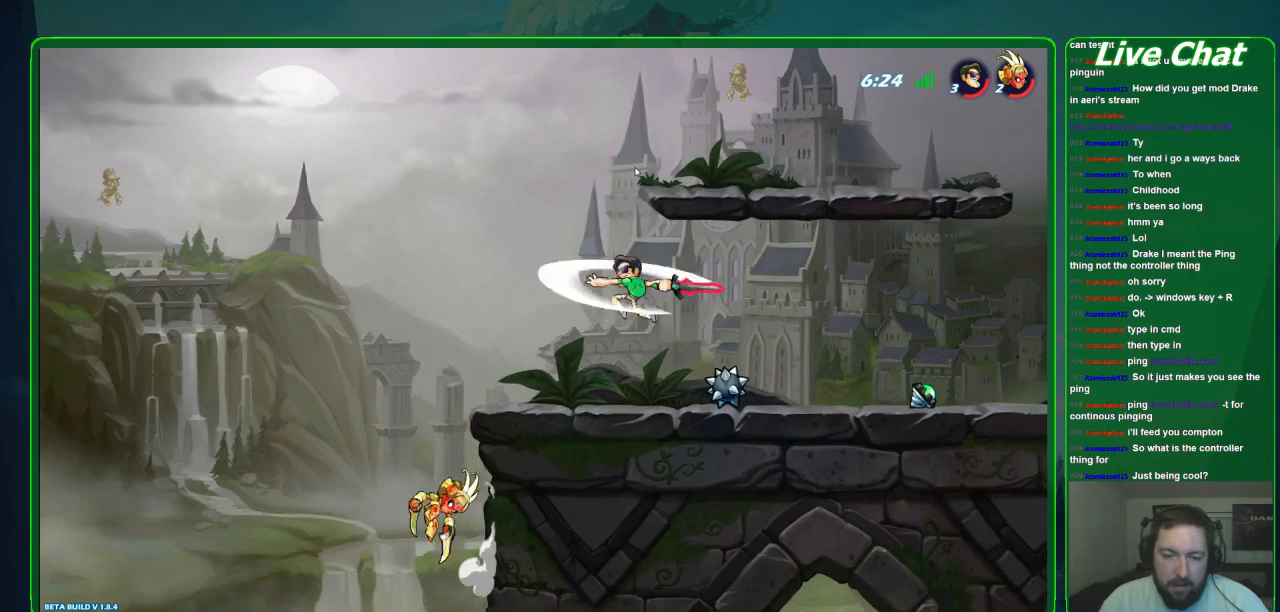
{"dt_ms": 500, "buttons": [], "left_stick": "right", "events": [[133, "X", "up"], [200, "X", "down"], [367, "left_stick", "center"], [400, "X", "up"], [433, "left_stick", "right"]]}
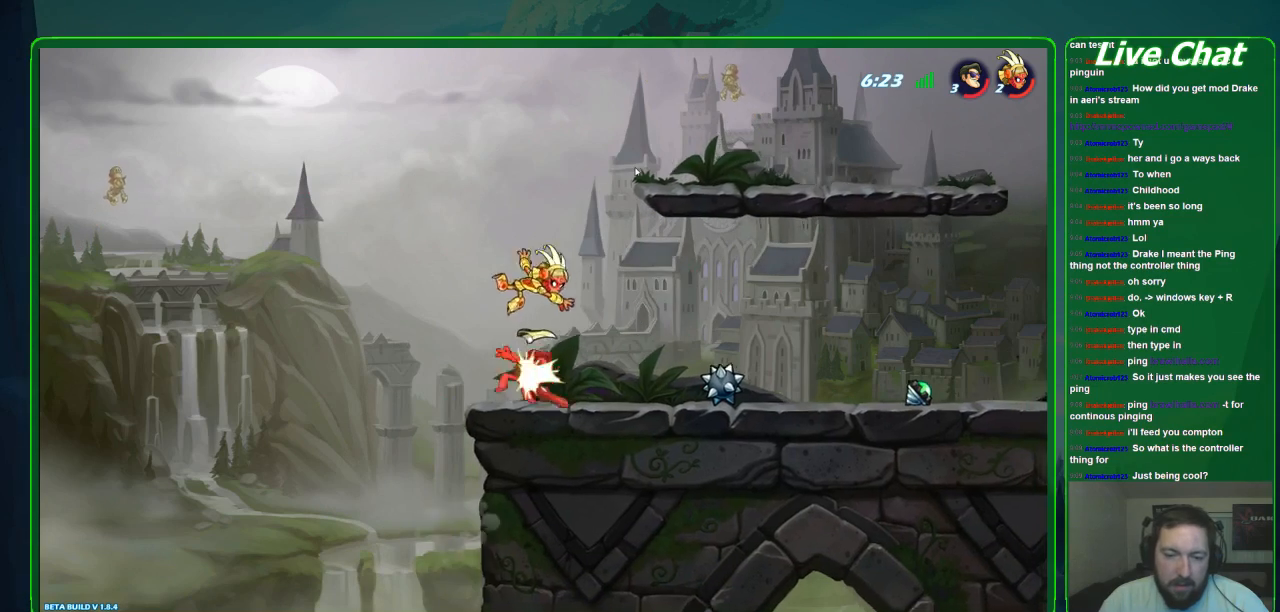
{"dt_ms": 500, "buttons": [], "left_stick": "right"}
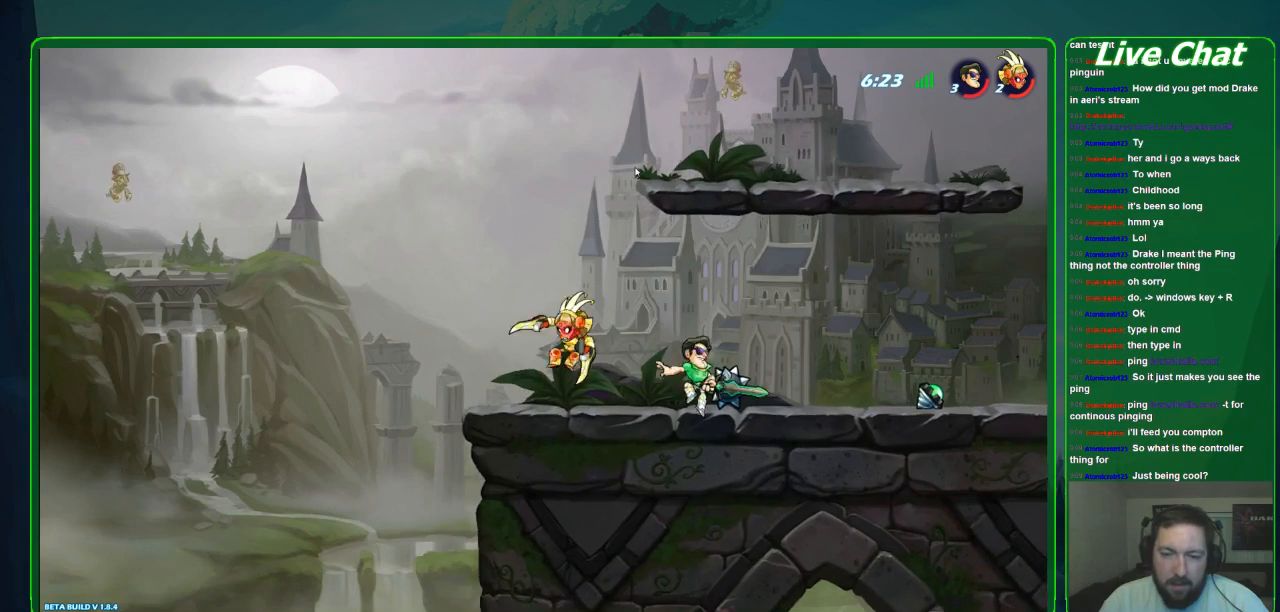
{"dt_ms": 500, "buttons": [], "left_stick": "down-left", "events": [[367, "left_stick", "center"], [467, "left_stick", "down-left"]]}
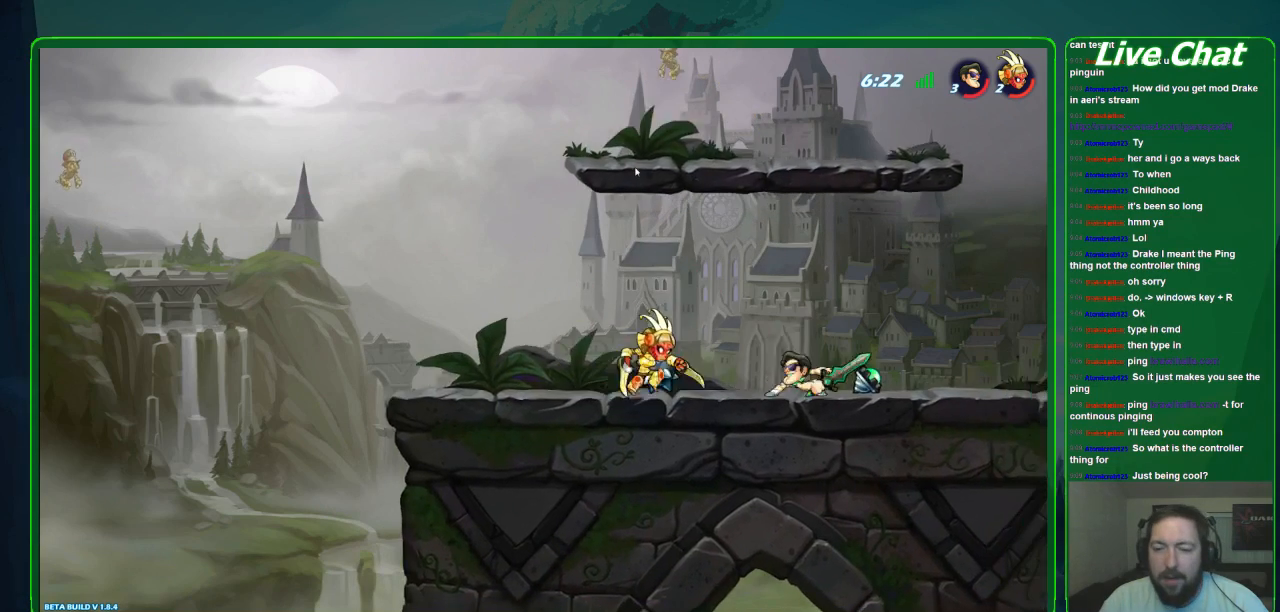
{"dt_ms": 500, "buttons": [], "left_stick": "center", "events": [[67, "B", "down"], [133, "left_stick", "down"], [167, "B", "up"], [233, "B", "down"], [300, "B", "up"], [367, "left_stick", "center"]]}
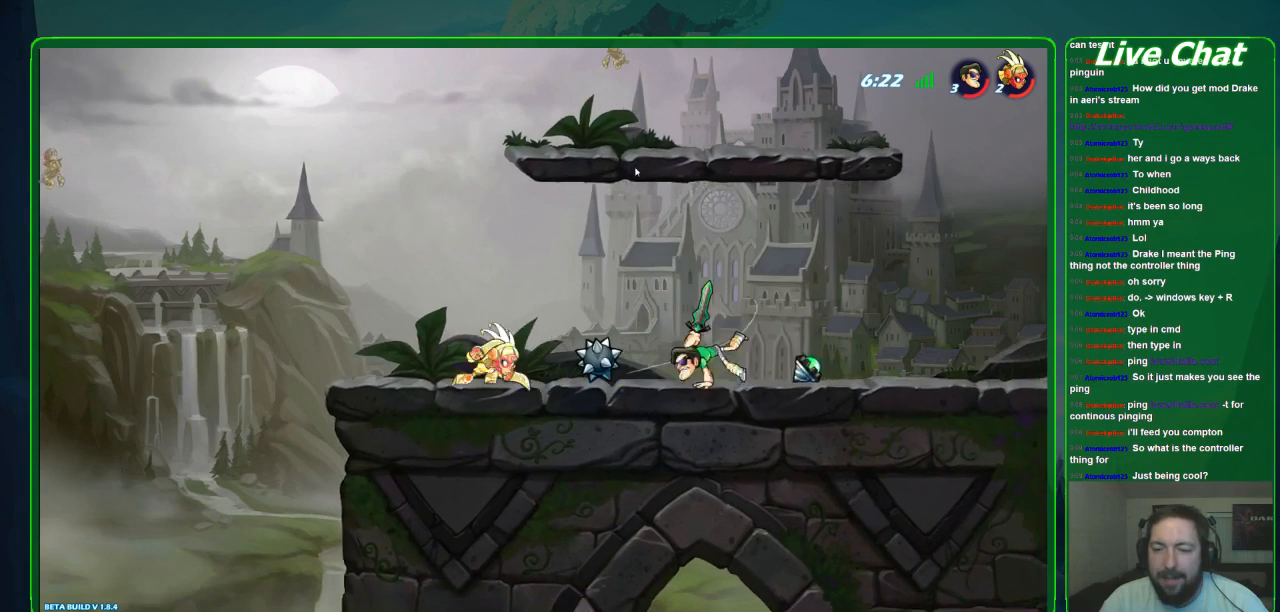
{"dt_ms": 500, "buttons": [], "left_stick": "center", "events": []}
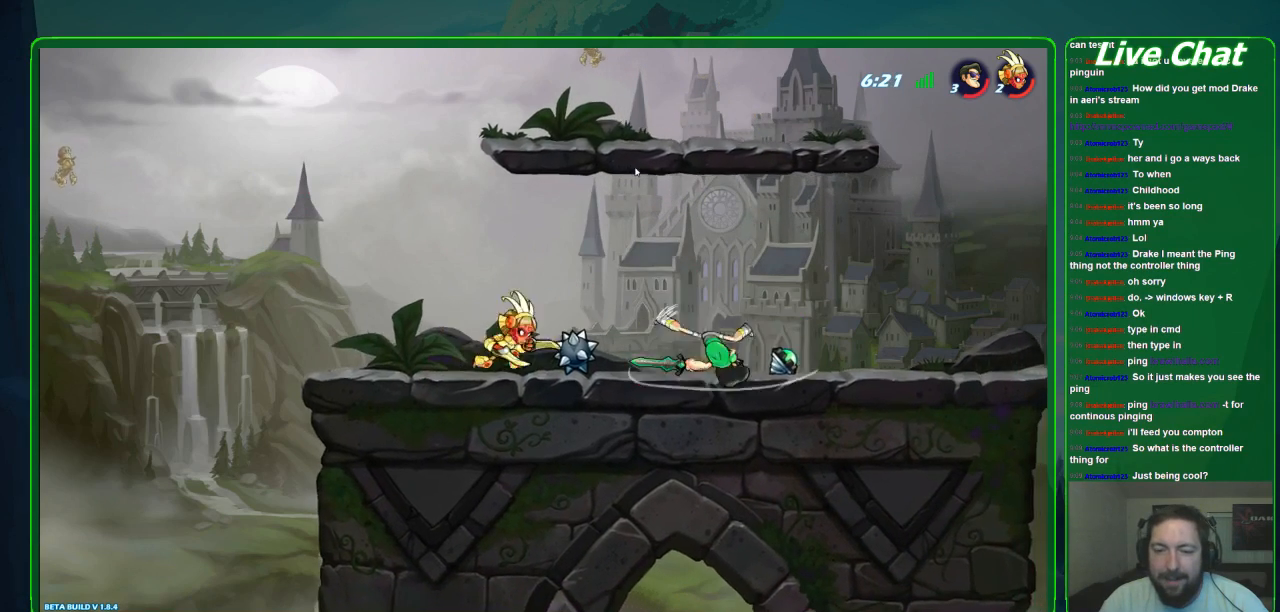
{"dt_ms": 500, "buttons": [], "left_stick": "center", "events": []}
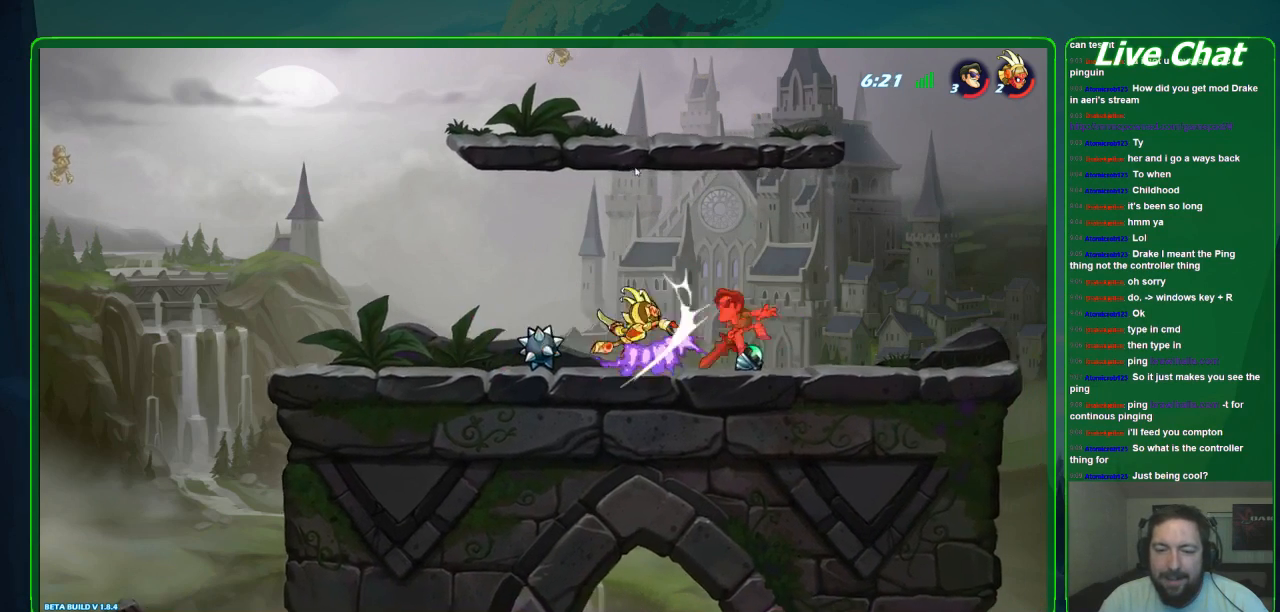
{"dt_ms": 500, "buttons": [], "left_stick": "left", "events": [[267, "left_stick", "left"]]}
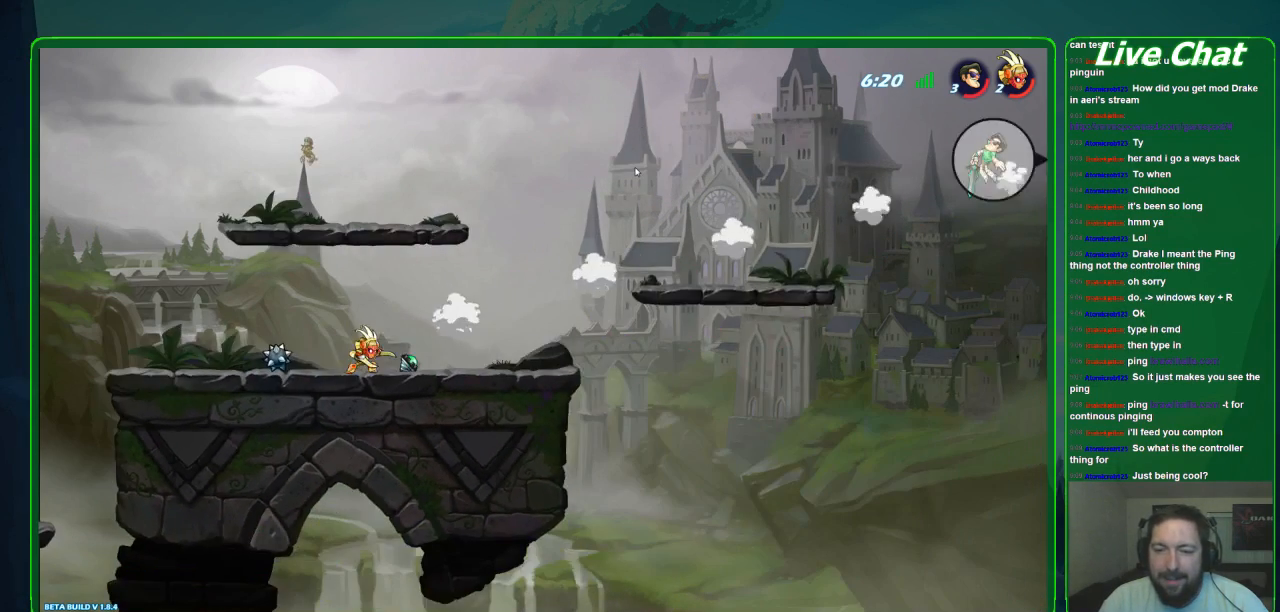
{"dt_ms": 500, "buttons": [], "left_stick": "center", "events": [[467, "left_stick", "center"]]}
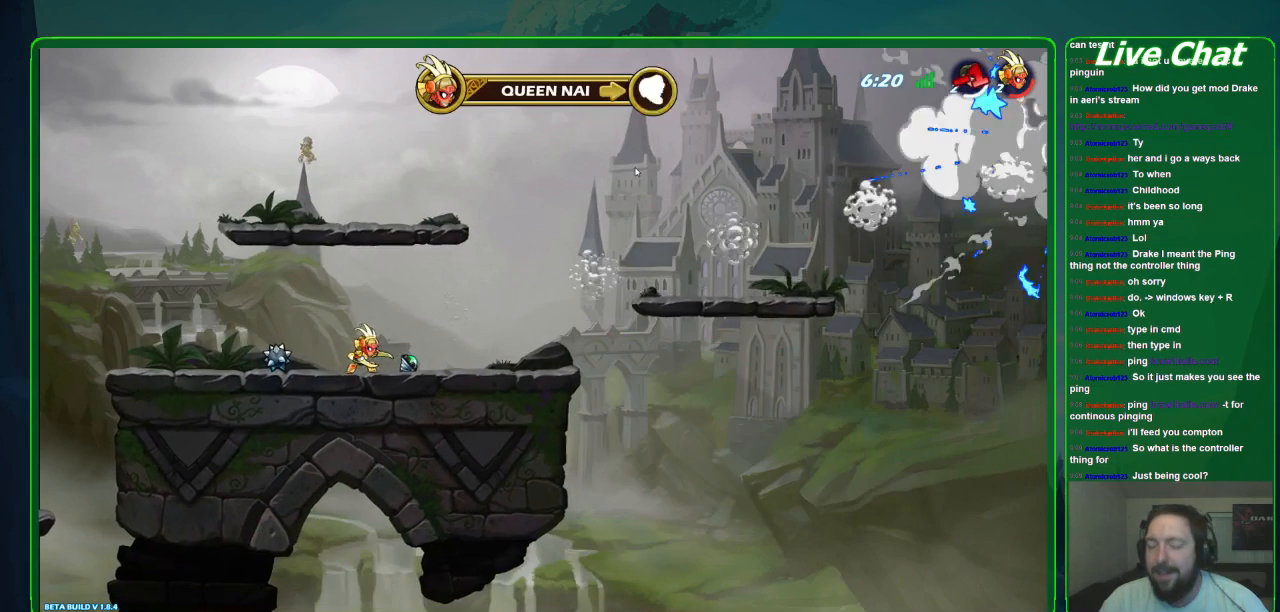
{"dt_ms": 500, "buttons": [], "left_stick": "center", "events": []}
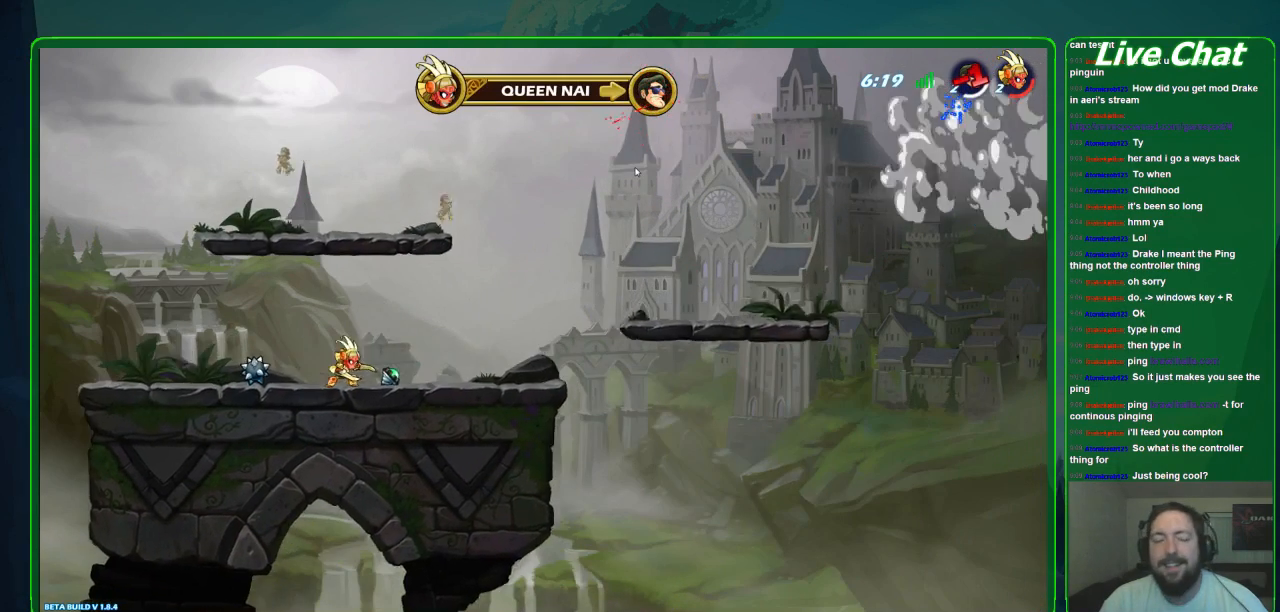
{"dt_ms": 500, "buttons": ["A"], "left_stick": "center", "events": [[500, "A", "down"]]}
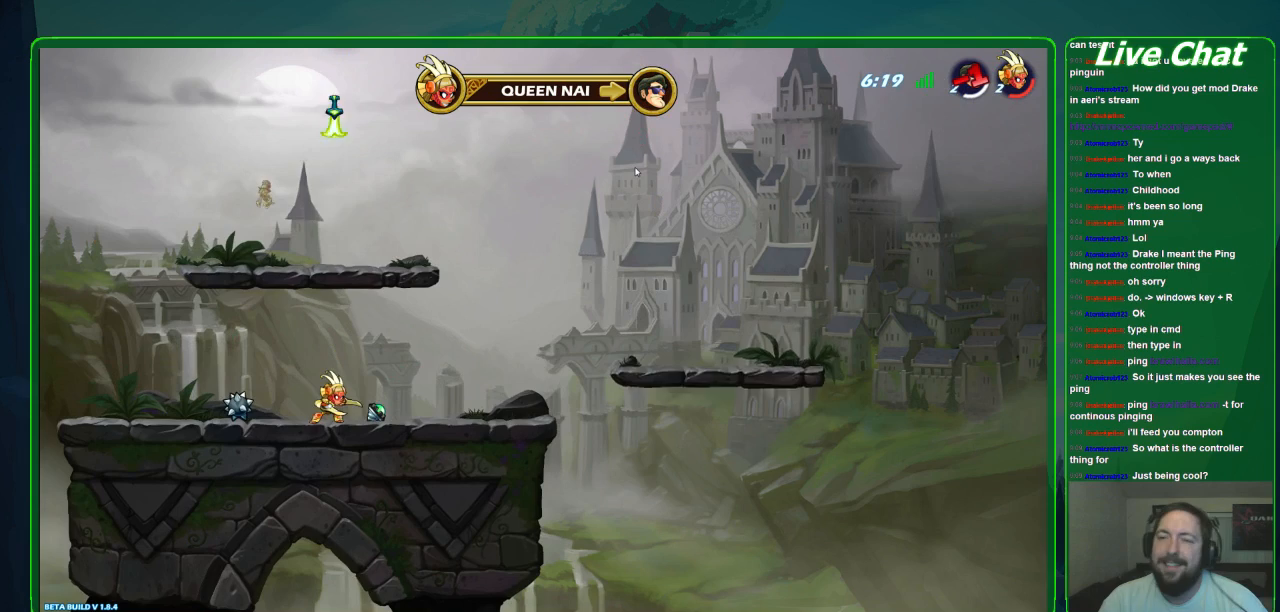
{"dt_ms": 500, "buttons": [], "left_stick": "center", "events": [[100, "A", "up"]]}
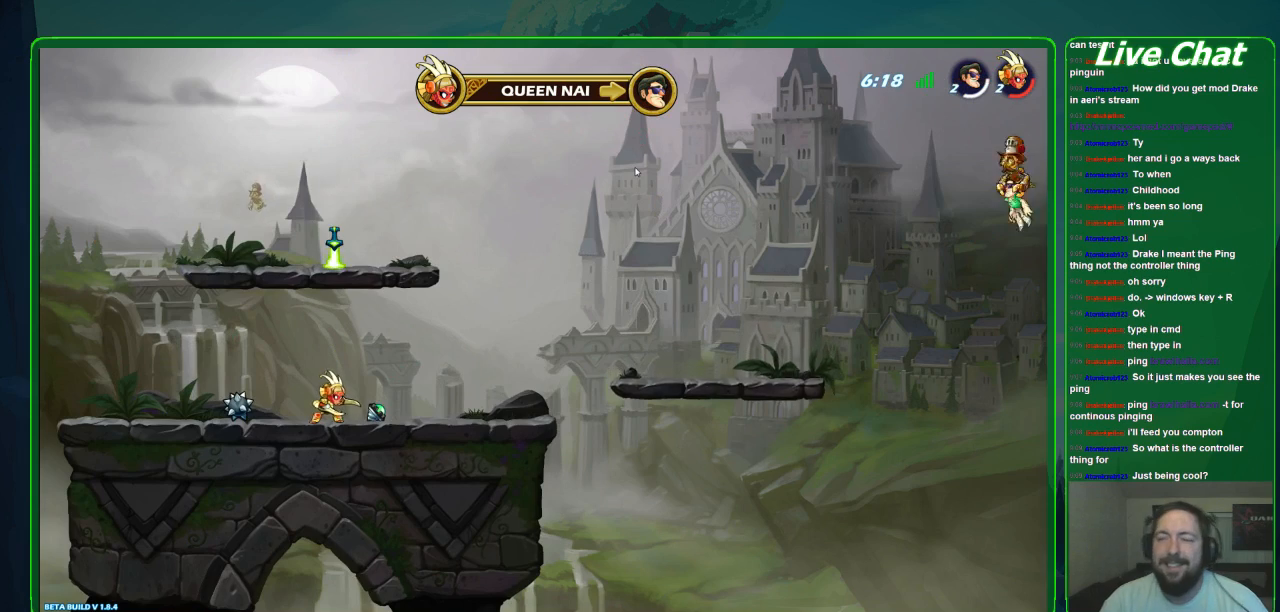
{"dt_ms": 500, "buttons": [], "left_stick": "center", "events": []}
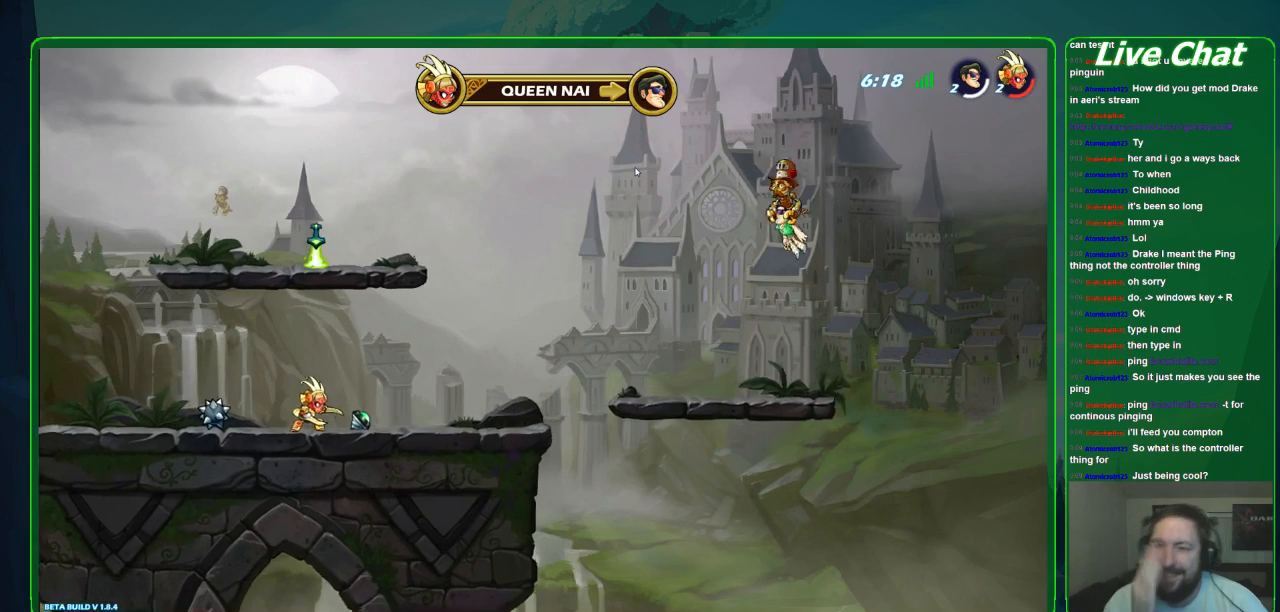
{"dt_ms": 500, "buttons": [], "left_stick": "down-left", "events": [[33, "left_stick", "down"], [133, "left_stick", "down-left"]]}
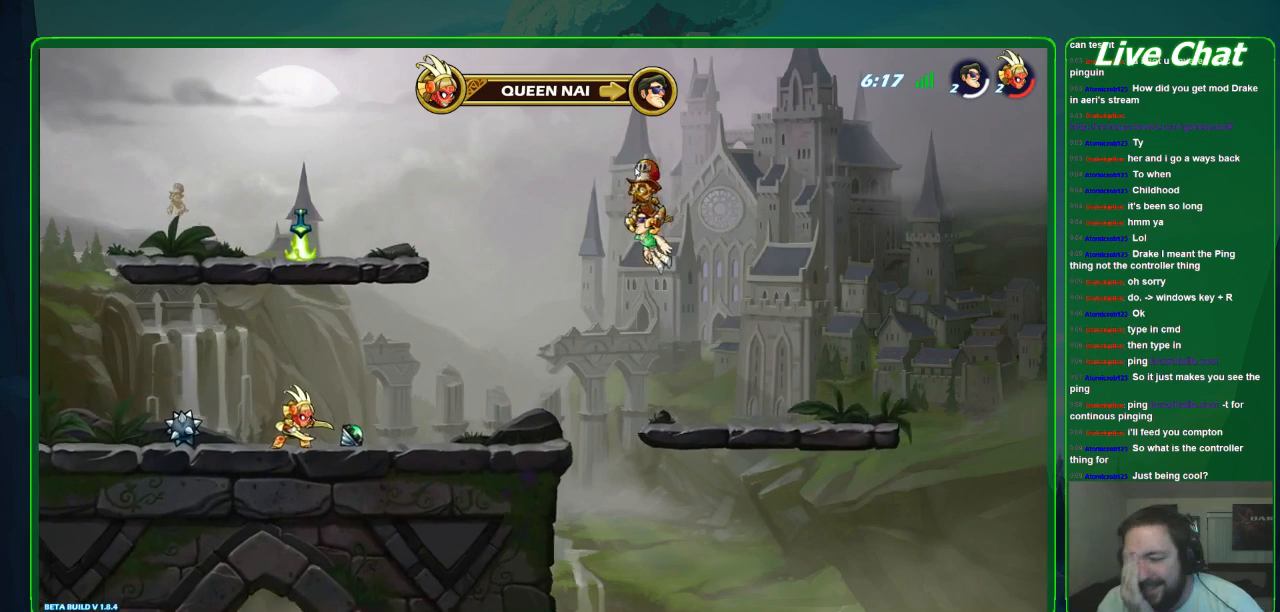
{"dt_ms": 500, "buttons": [], "left_stick": "down", "events": [[367, "left_stick", "down"]]}
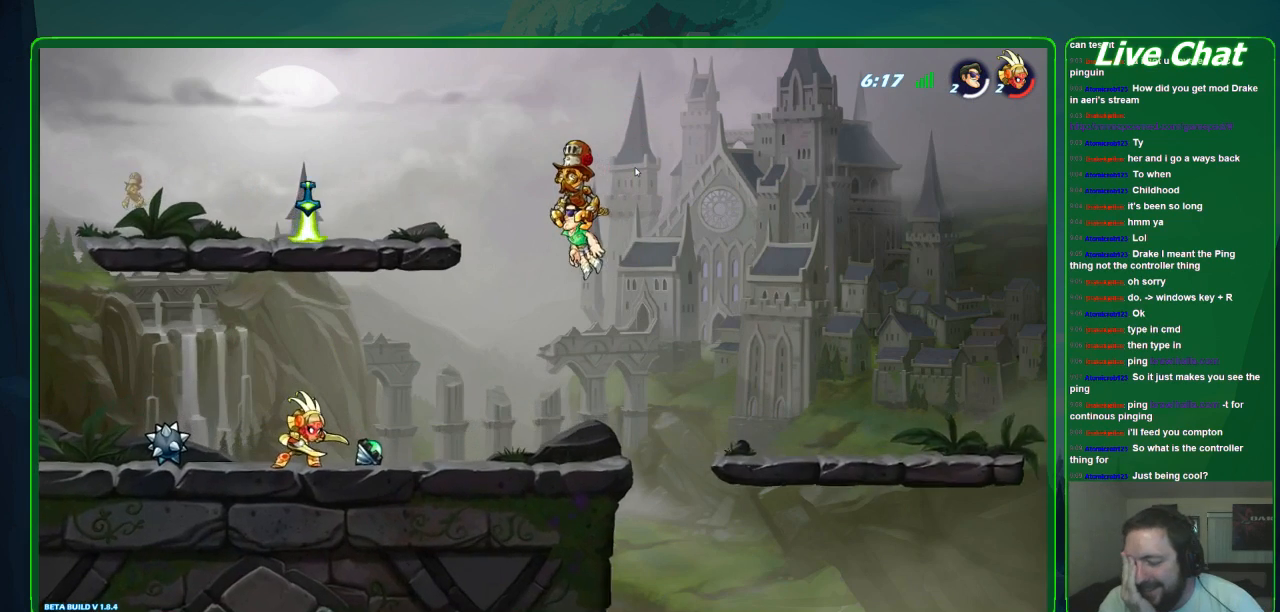
{"dt_ms": 500, "buttons": [], "left_stick": "center", "events": [[233, "left_stick", "center"]]}
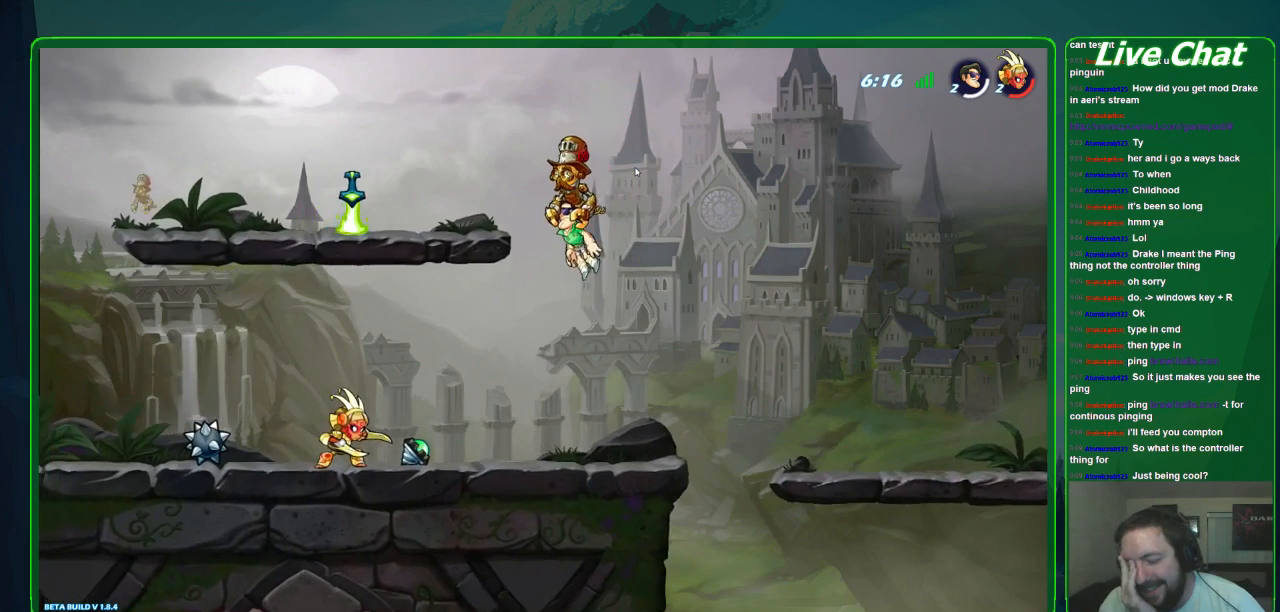
{"dt_ms": 500, "buttons": [], "left_stick": "center", "events": []}
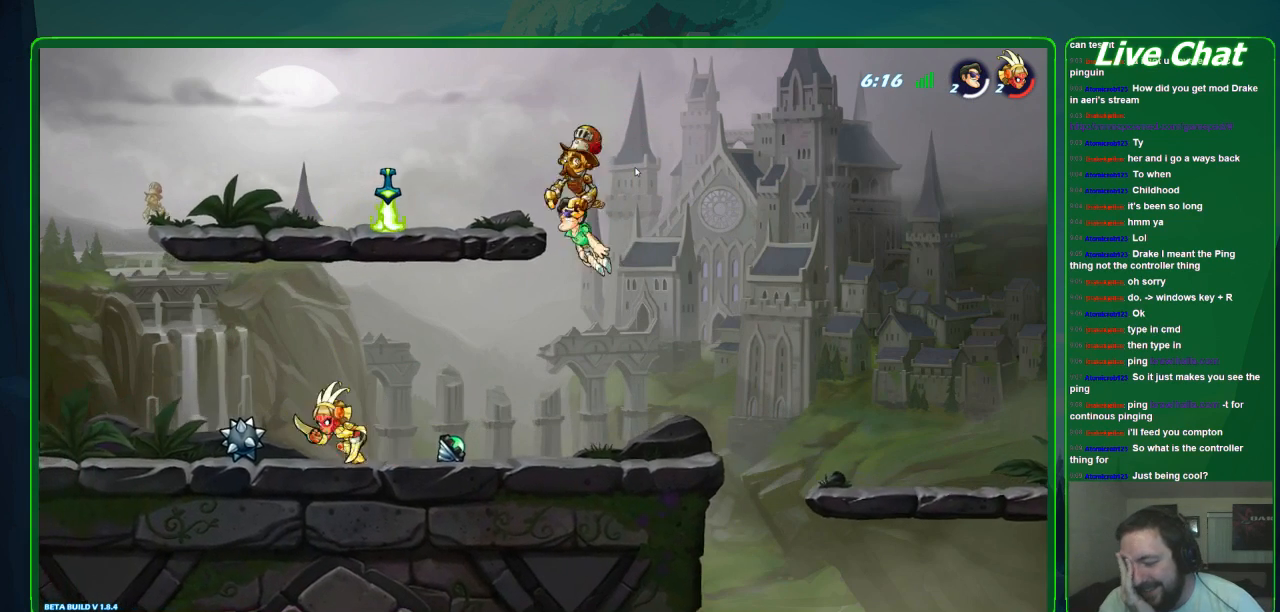
{"dt_ms": 500, "buttons": [], "left_stick": "center", "events": []}